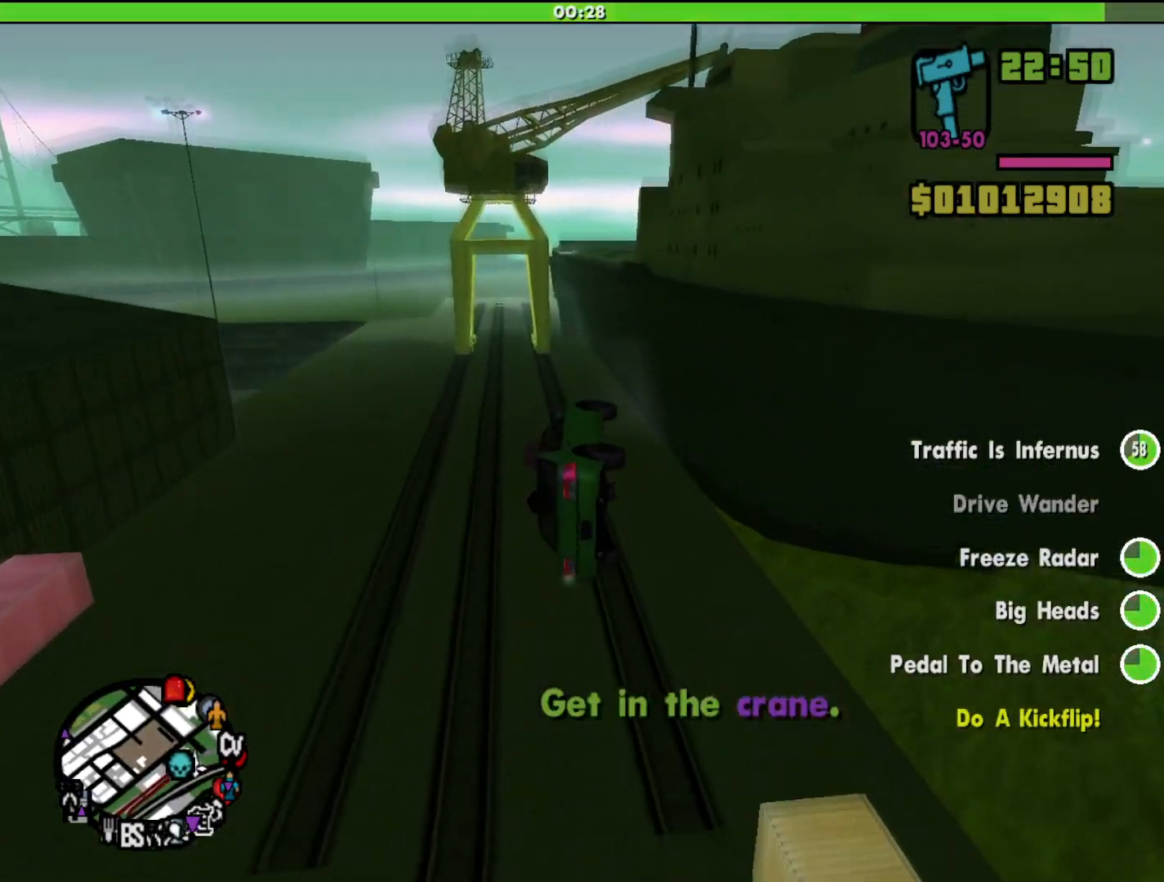
Gameplay with keyboard and mouse; each line is a JSON object with the keys and mouse buttons held at the frame after it. "events" lists presses ("down") and releases ("up") of "a", "alt", "c", "d", "down", "e", "escape", "f", "g", "h", "left", "q", "right", "s", "shift", "space", "tab", "up", "v", "w", "mouse_left", "mouse_middle", "mouse_right", "mouse_wheel_up" and "mouse_wheel_down" between this image and that frame as [ms after this image, input, new state], when the widget could be followed in between. "mouse_left", "mouse_middle", "mouse_right", "mouse_wheel_up", "mouse_wheel_down" = the "left", "middle", "right", "wheel_up", "wheel_down" buttons of the "mouse" list. No other keys are recorded. Mouse movement is not recorded.
{"keys": [], "mouse": [], "events": []}
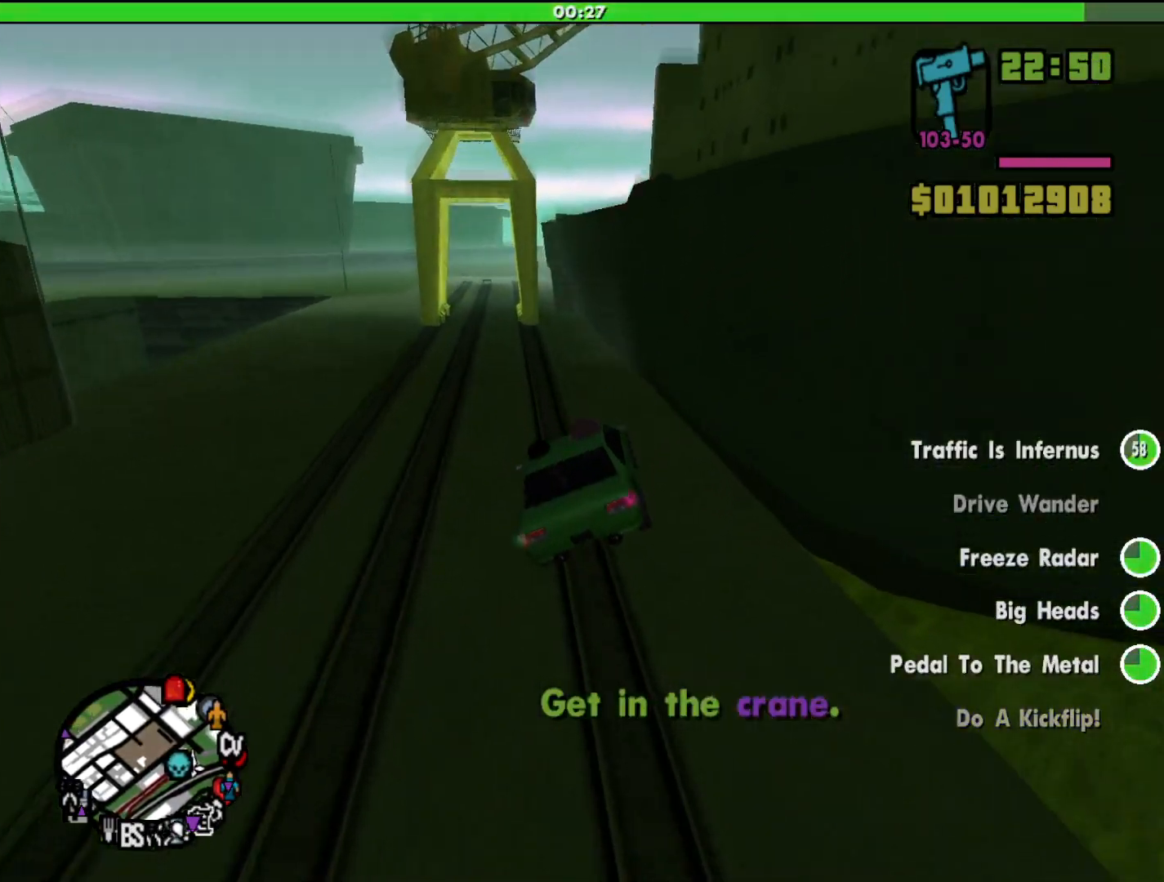
{"keys": ["a"], "mouse": [], "events": [[100, "a", "down"]]}
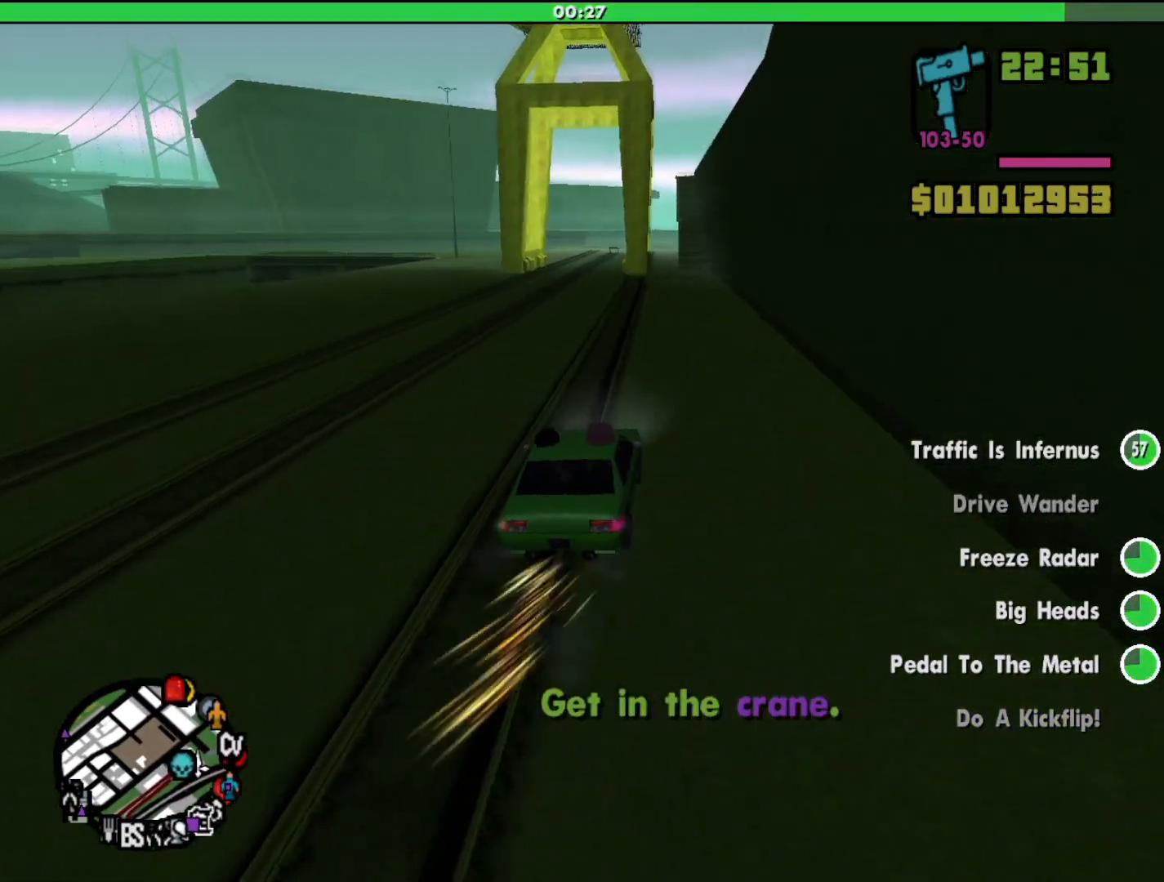
{"keys": ["a"], "mouse": [], "events": [[133, "a", "up"], [267, "d", "down"], [367, "d", "up"], [400, "a", "down"]]}
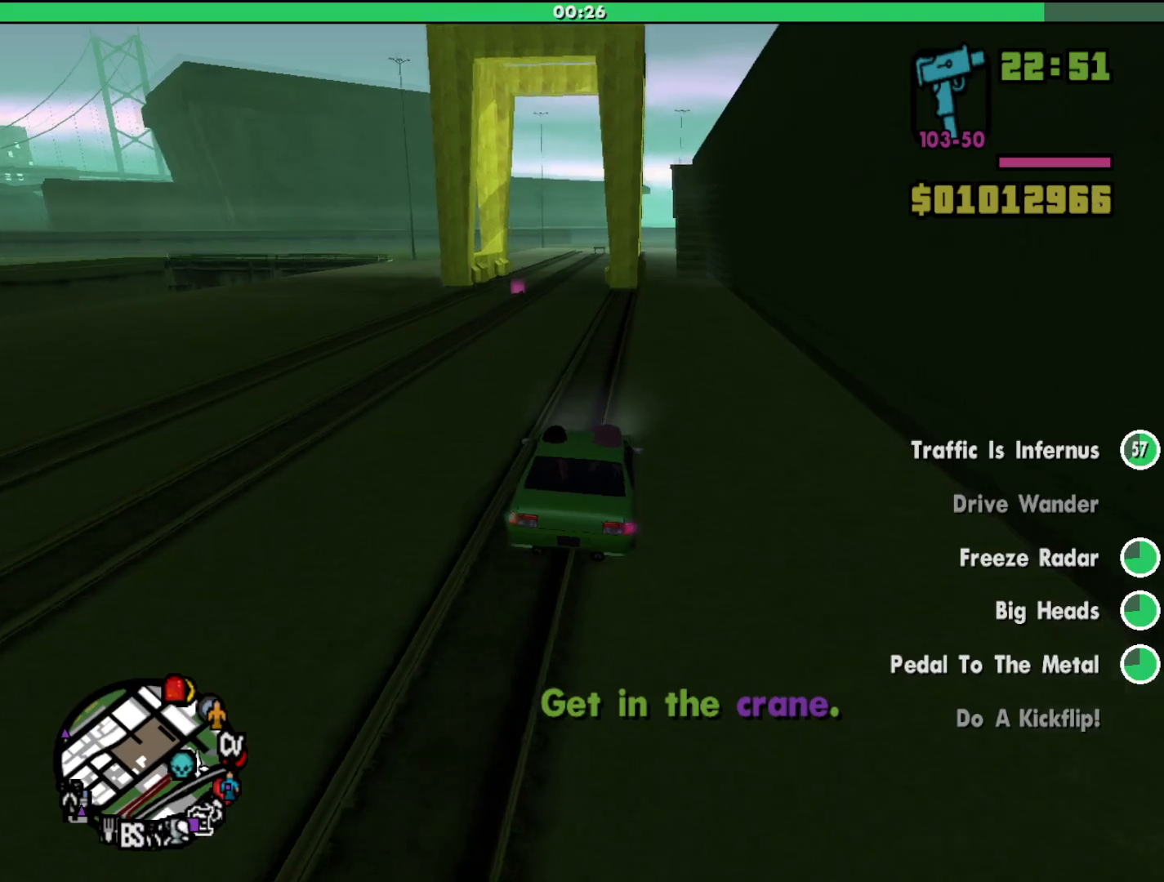
{"keys": ["a"], "mouse": [], "events": [[200, "a", "up"], [500, "a", "down"]]}
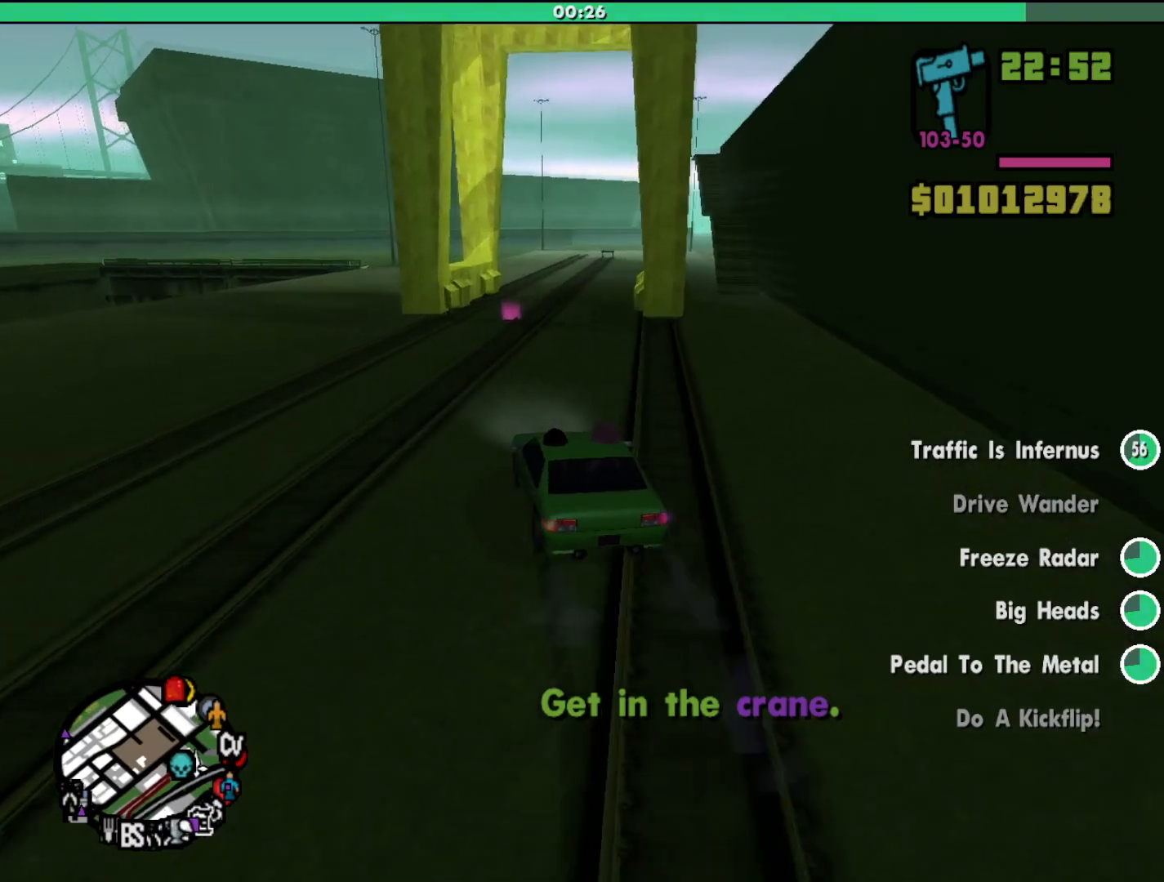
{"keys": ["f"], "mouse": [], "events": [[33, "a", "up"], [133, "f", "down"], [233, "f", "up"], [333, "f", "down"], [400, "f", "up"], [467, "f", "down"]]}
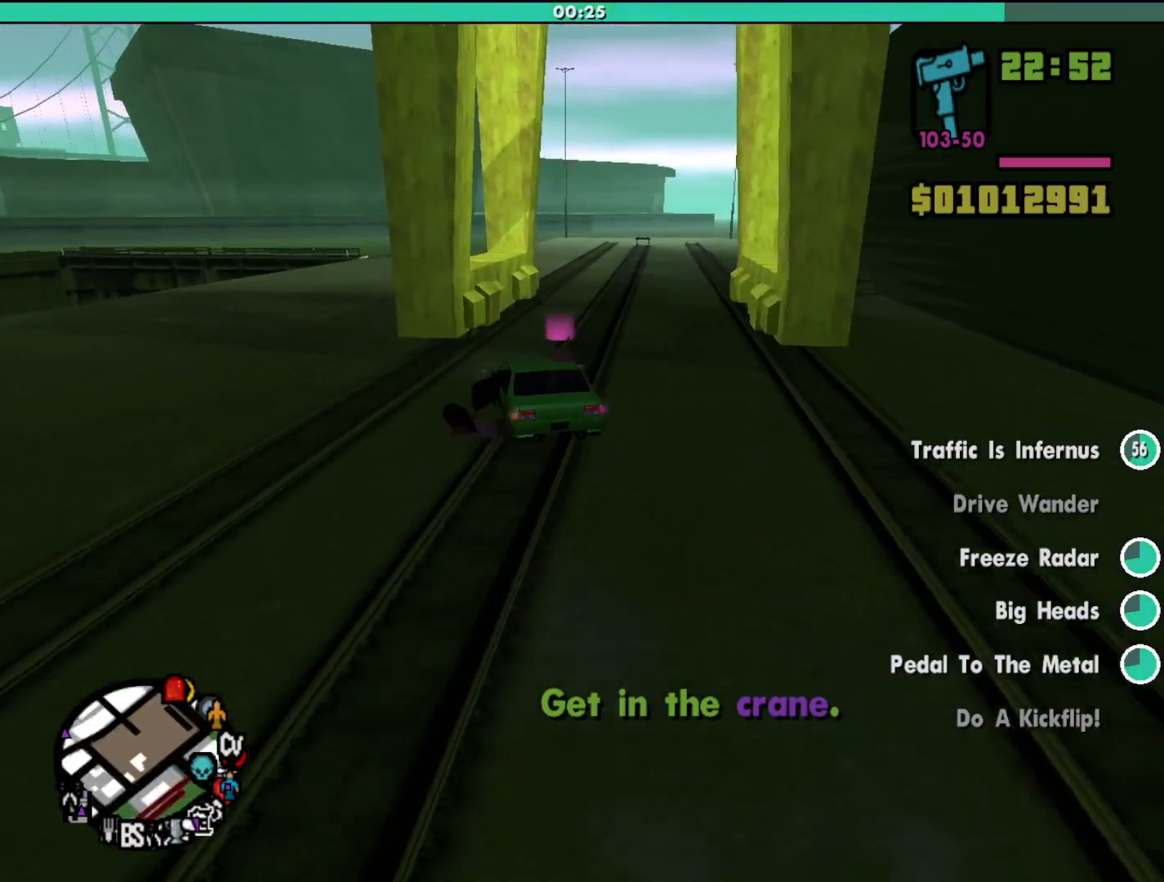
{"keys": [], "mouse": [], "events": [[67, "f", "up"]]}
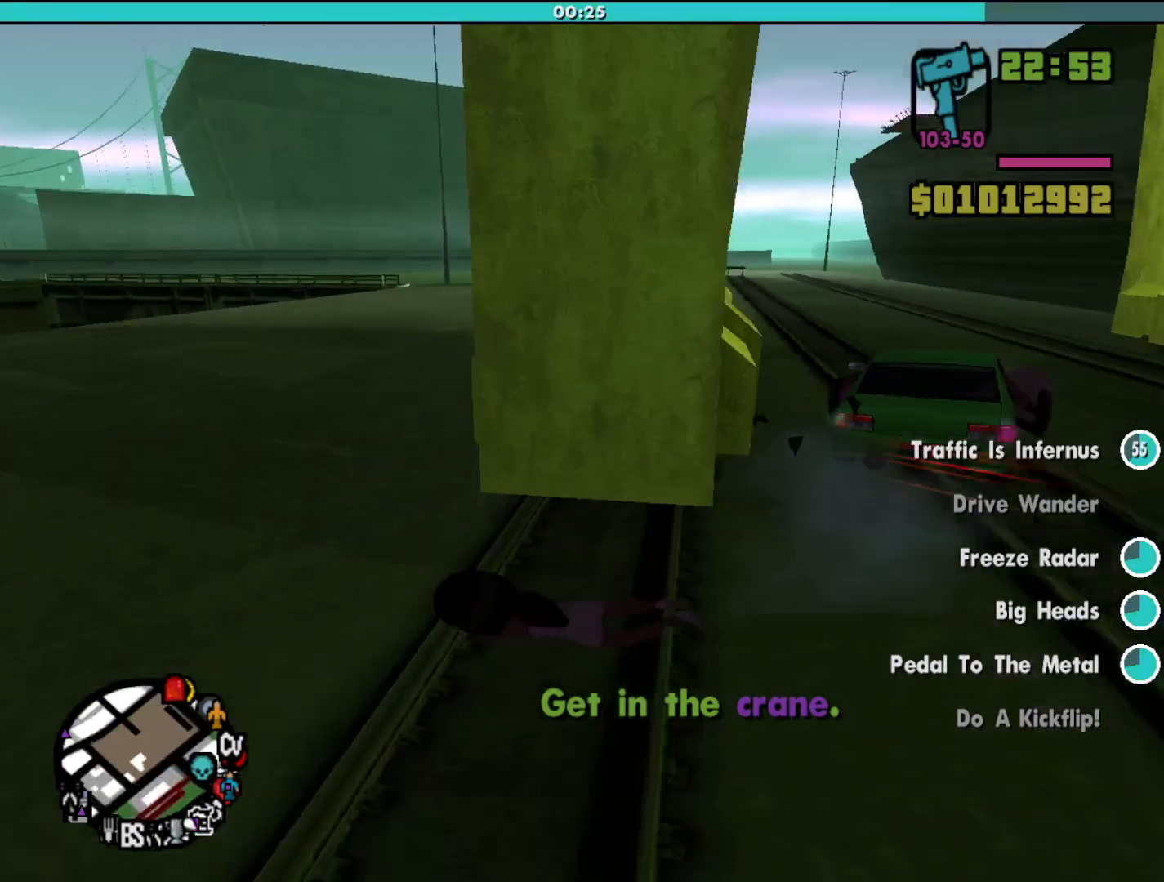
{"keys": [], "mouse": [], "events": []}
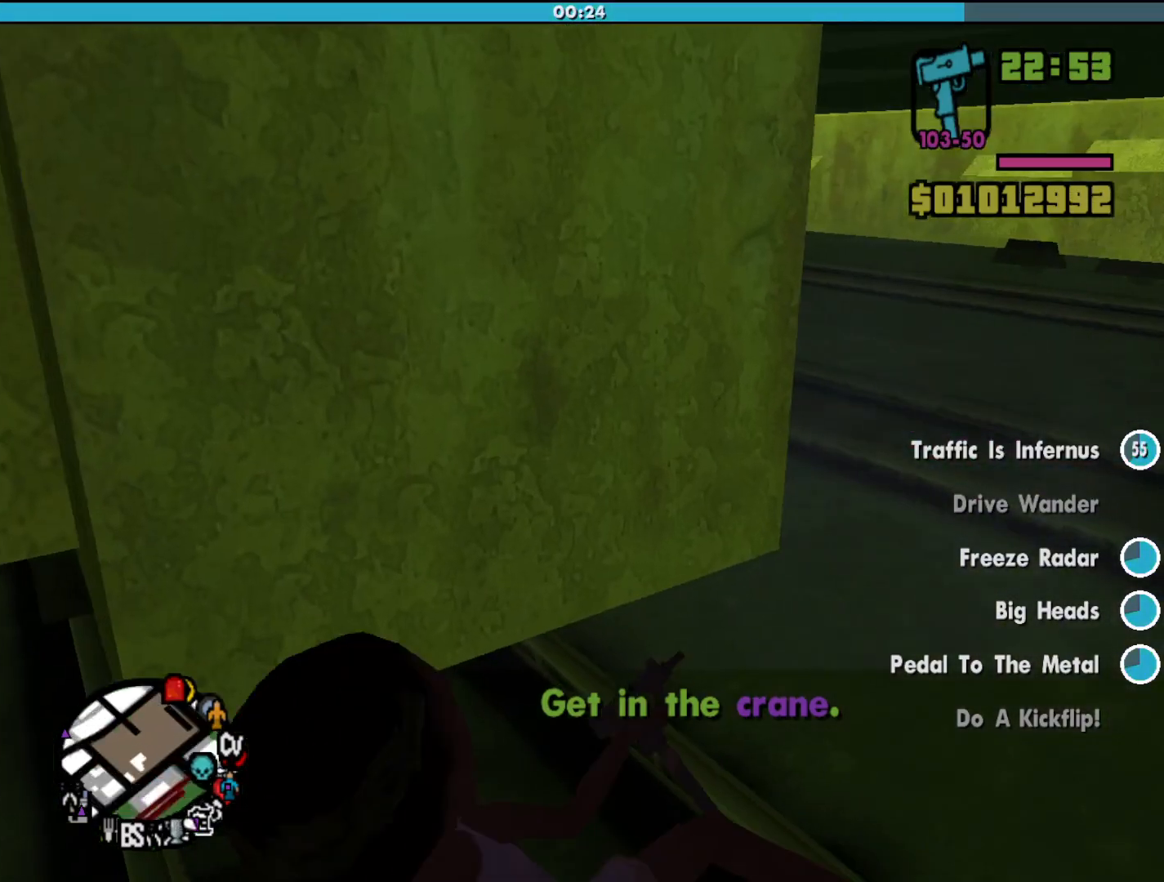
{"keys": ["d", "shift", "w"], "mouse": [], "events": [[100, "d", "down"], [100, "shift", "down"], [100, "w", "down"]]}
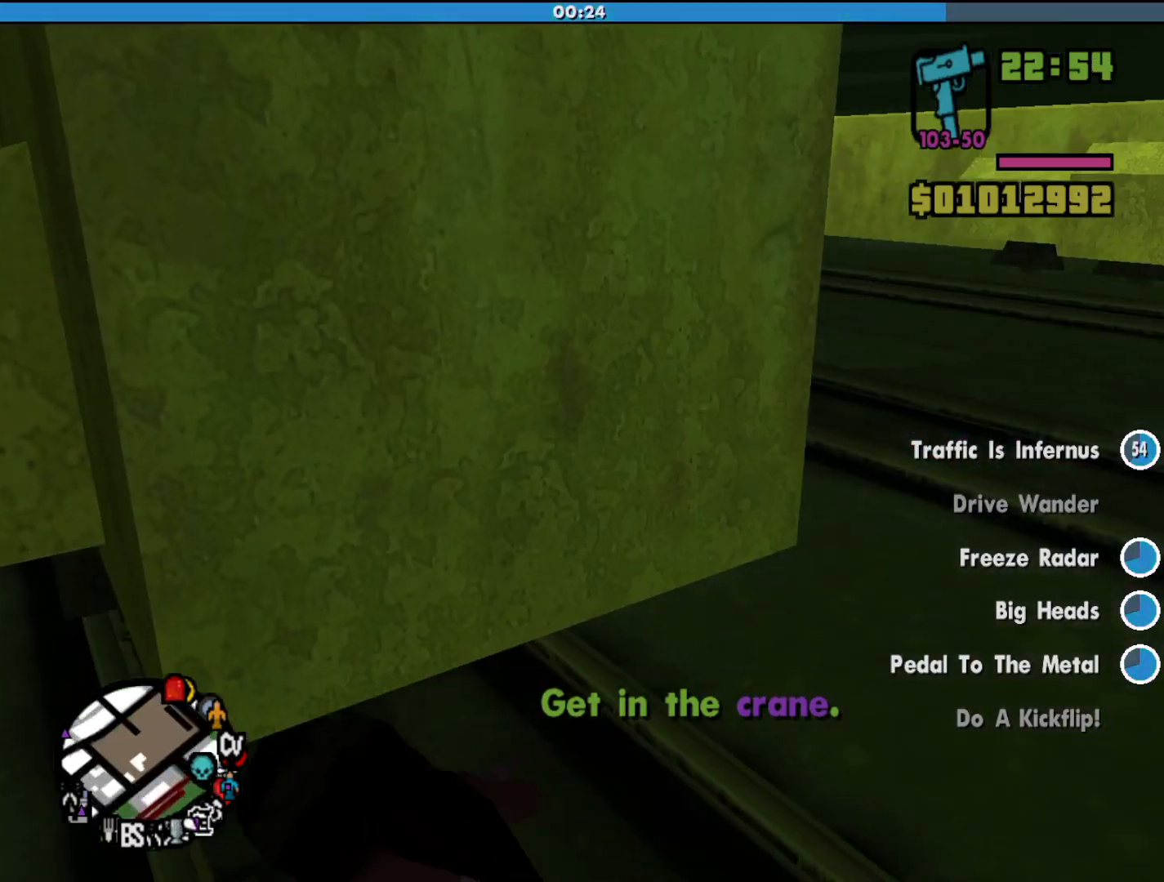
{"keys": ["d", "shift", "w"], "mouse": [], "events": []}
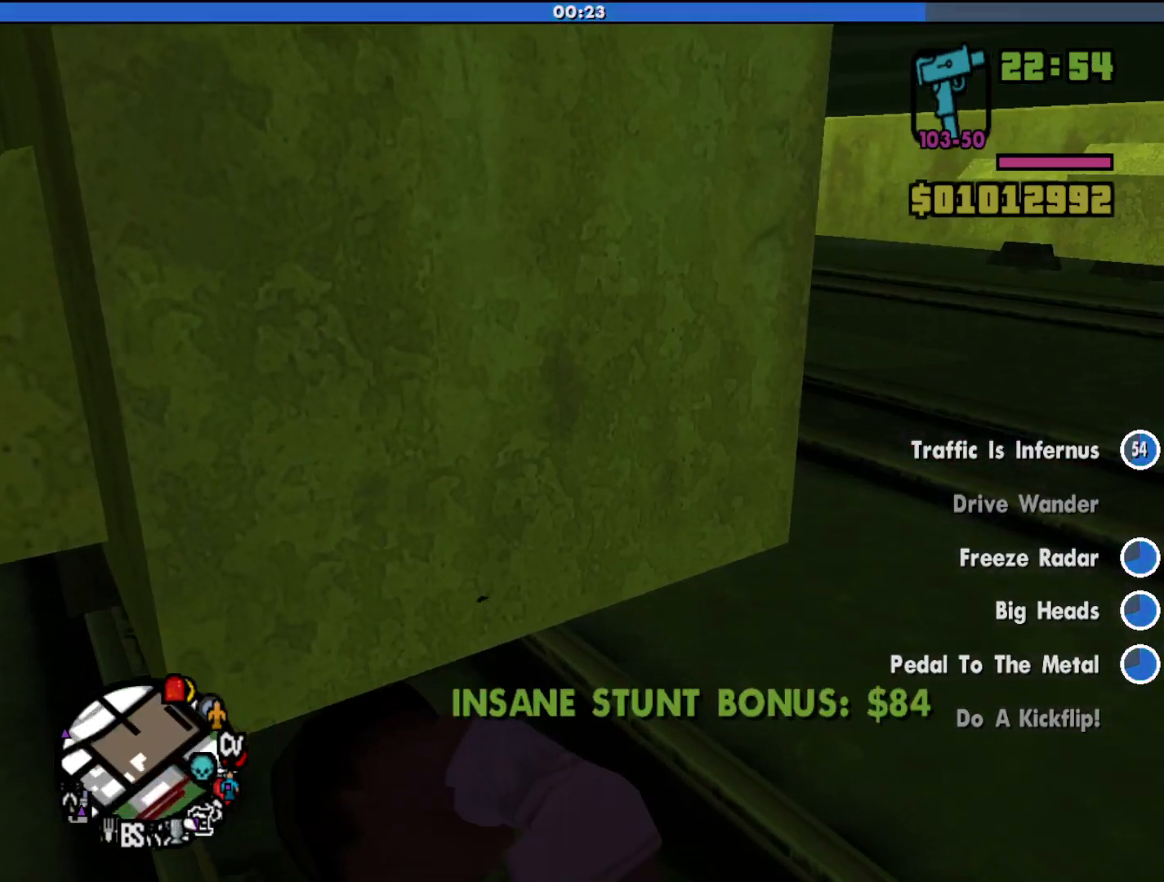
{"keys": ["d", "shift", "w"], "mouse": [], "events": []}
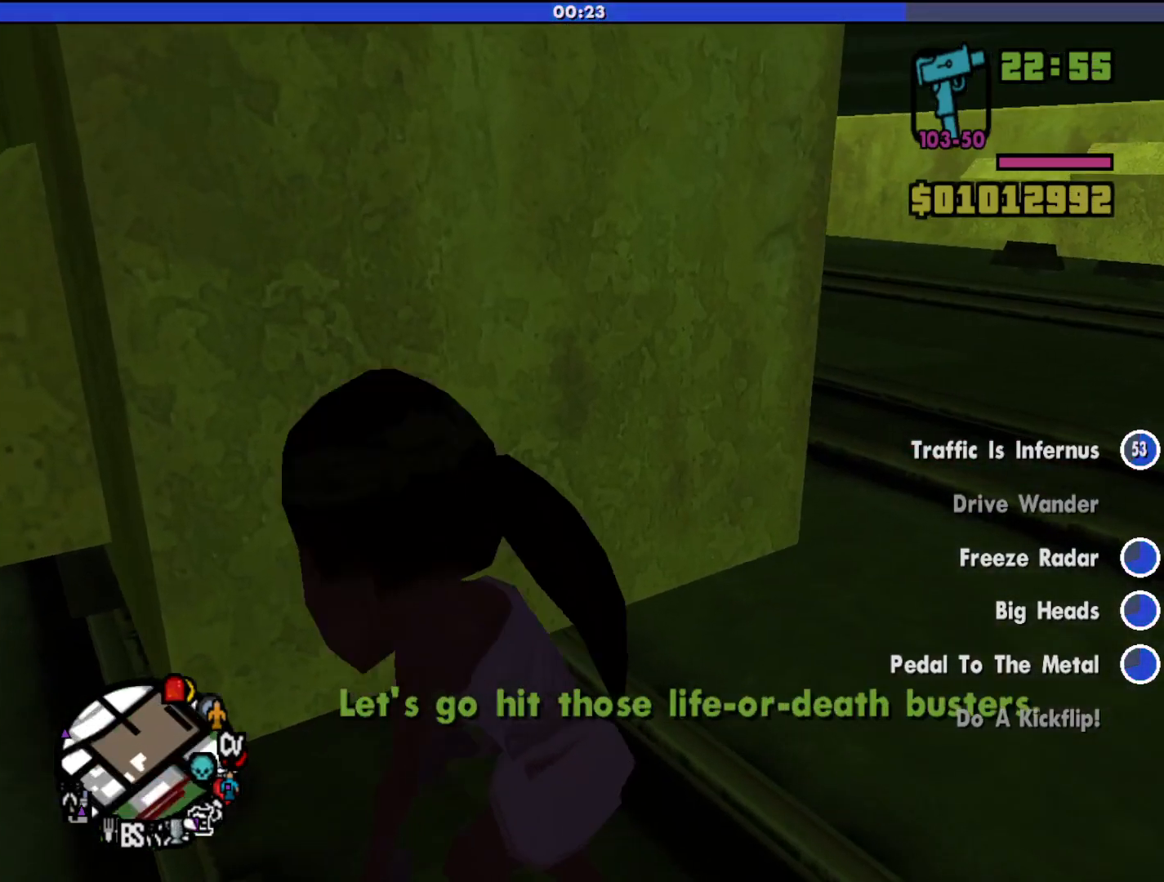
{"keys": ["d", "shift", "w"], "mouse": [], "events": []}
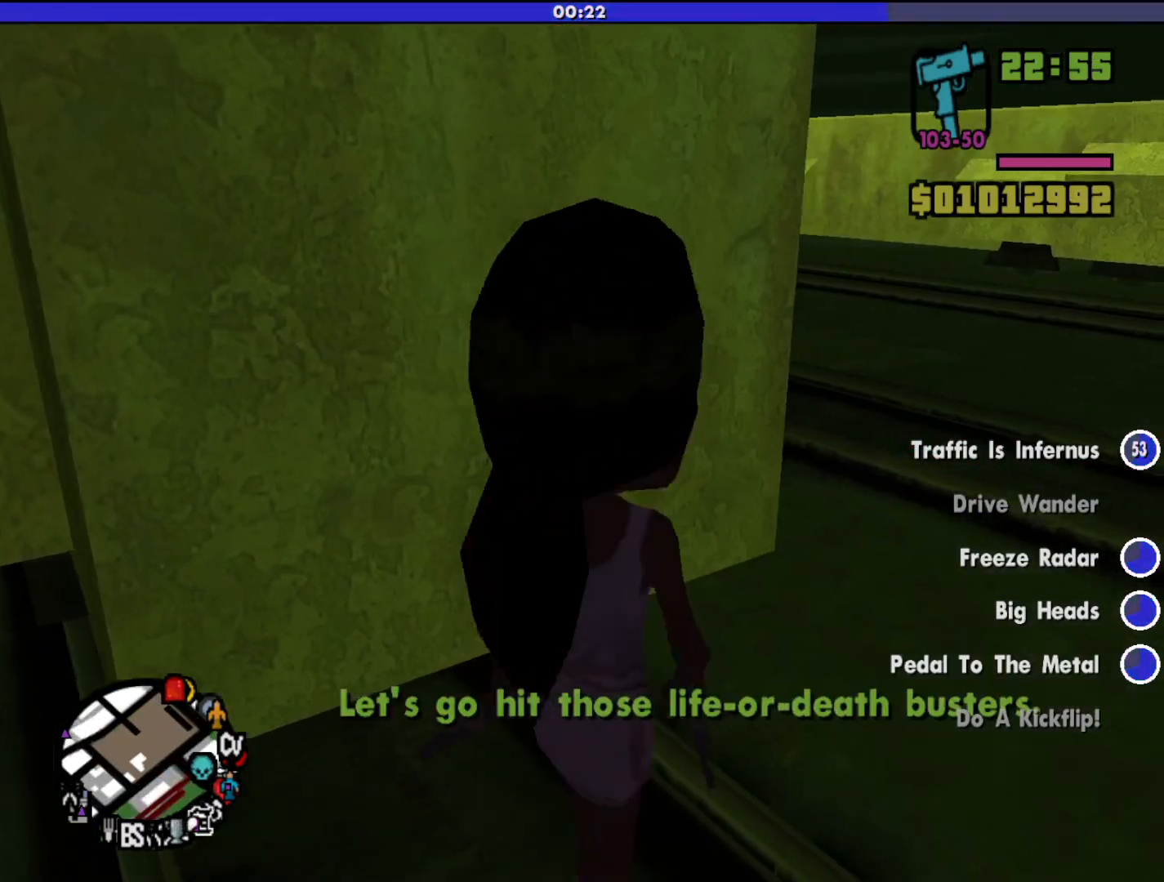
{"keys": ["w"], "mouse": [], "events": [[433, "d", "up"], [500, "shift", "up"]]}
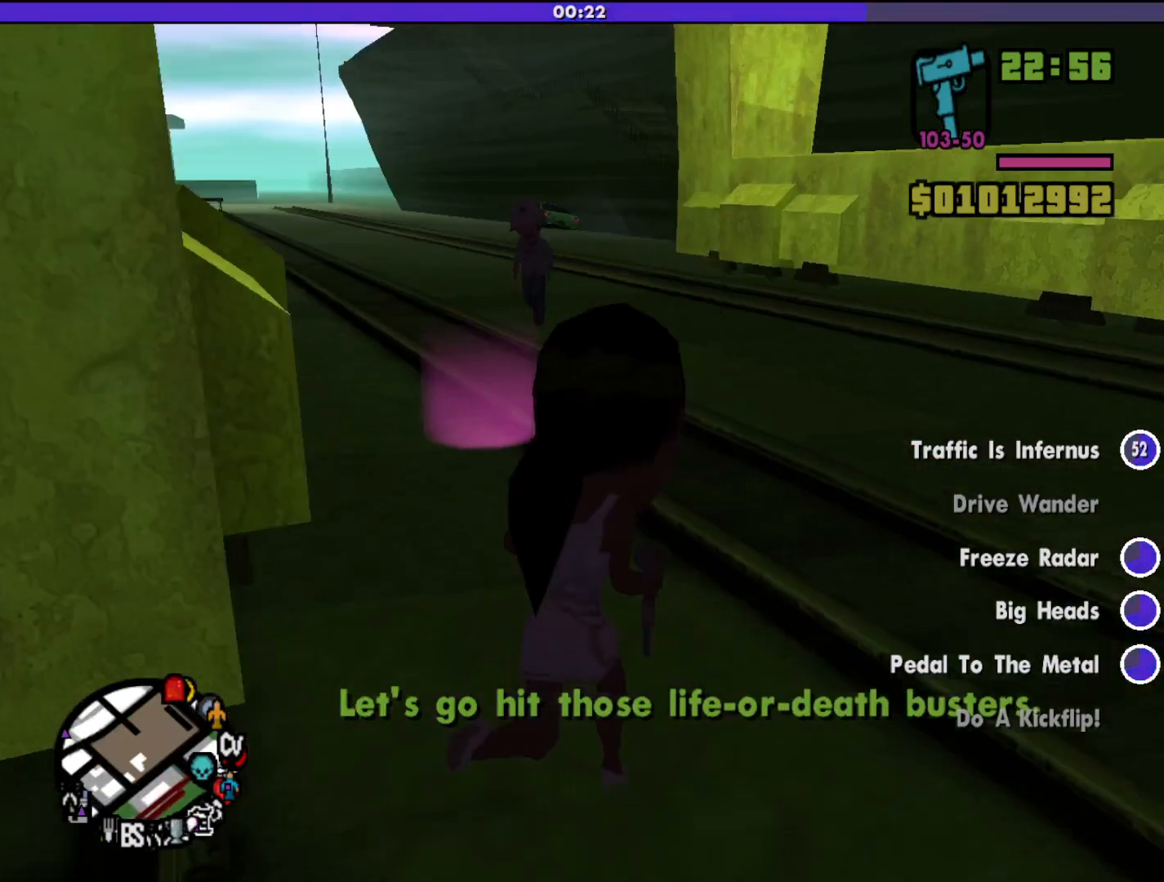
{"keys": [], "mouse": [], "events": [[500, "w", "up"]]}
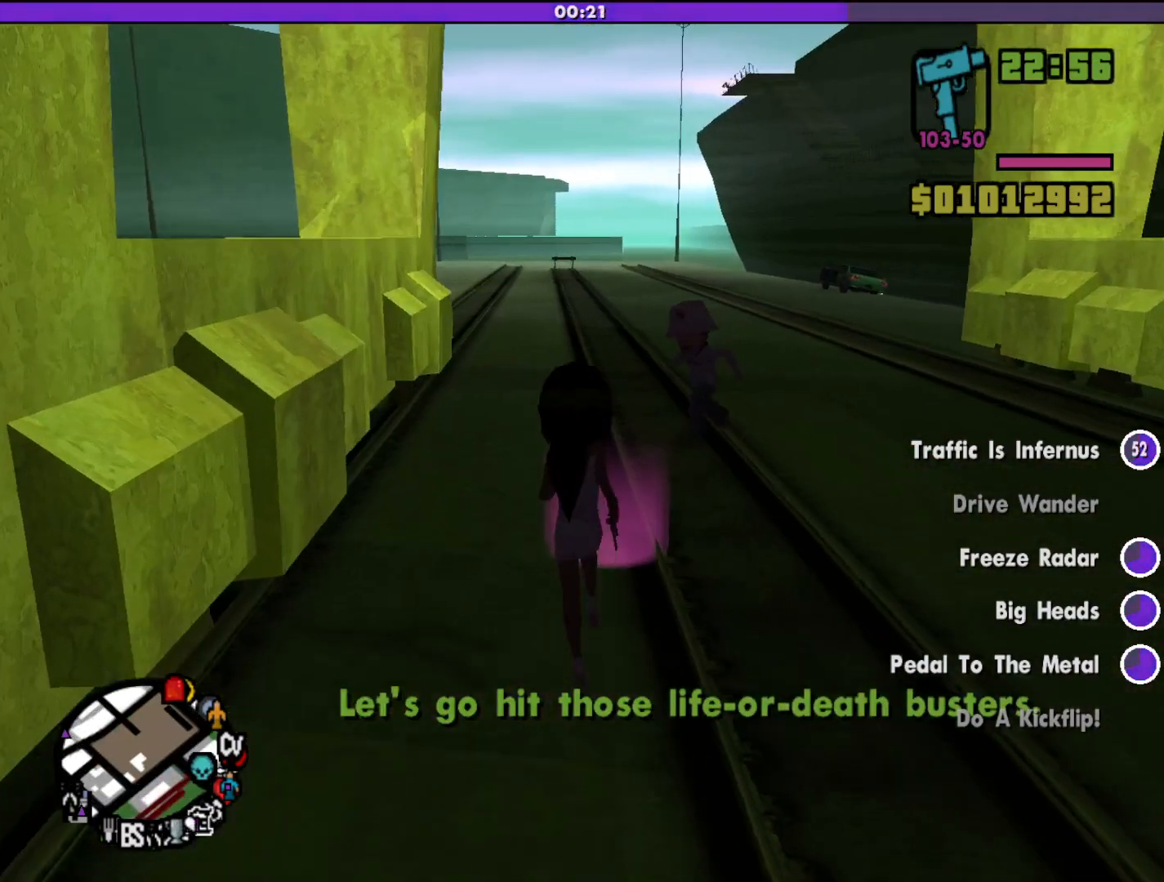
{"keys": [], "mouse": [], "events": []}
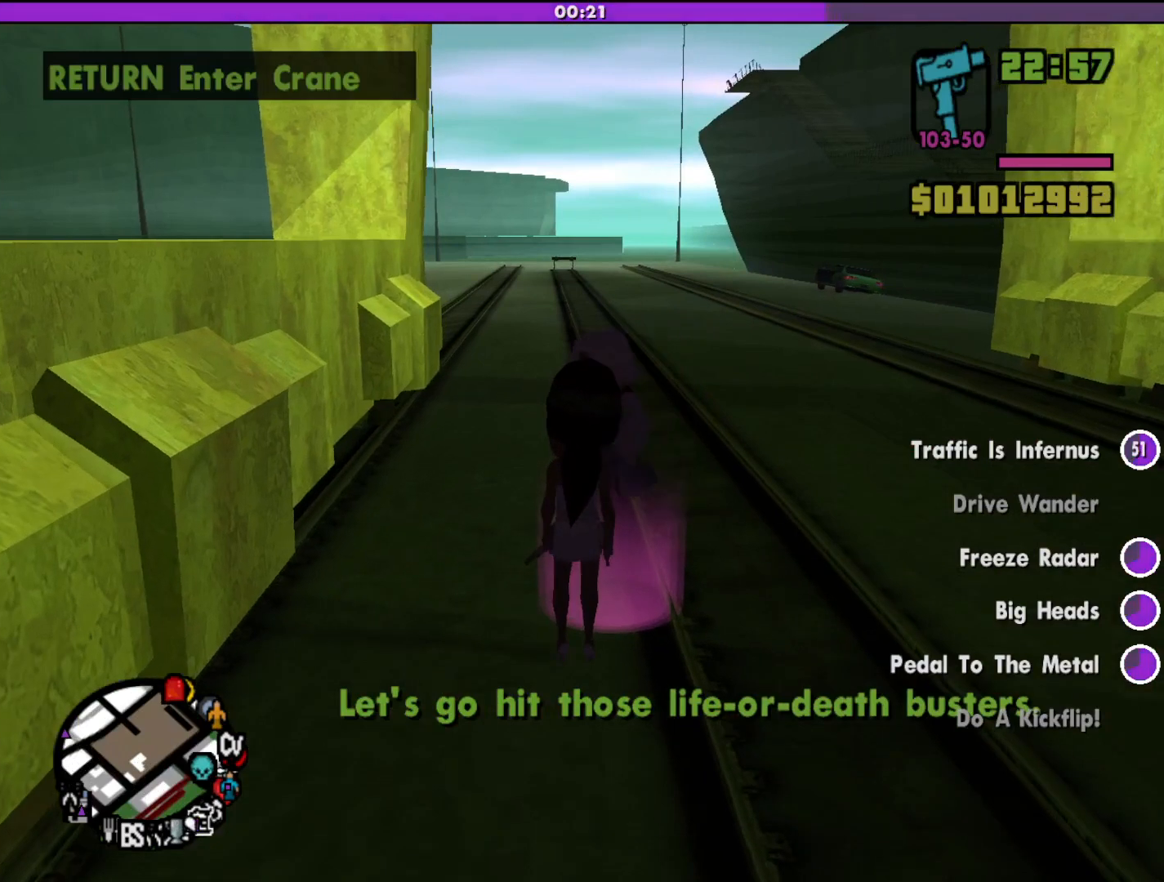
{"keys": [], "mouse": [], "events": []}
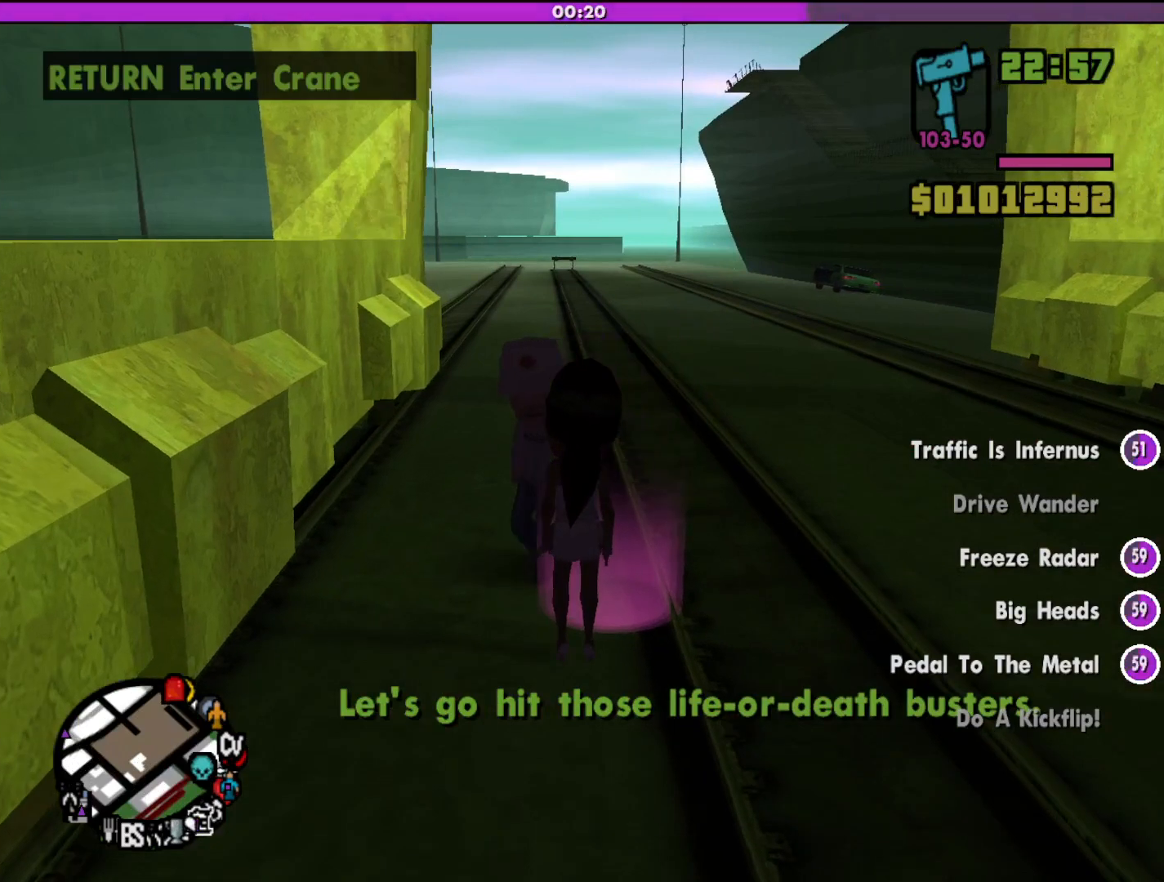
{"keys": ["f"], "mouse": [], "events": [[433, "f", "down"]]}
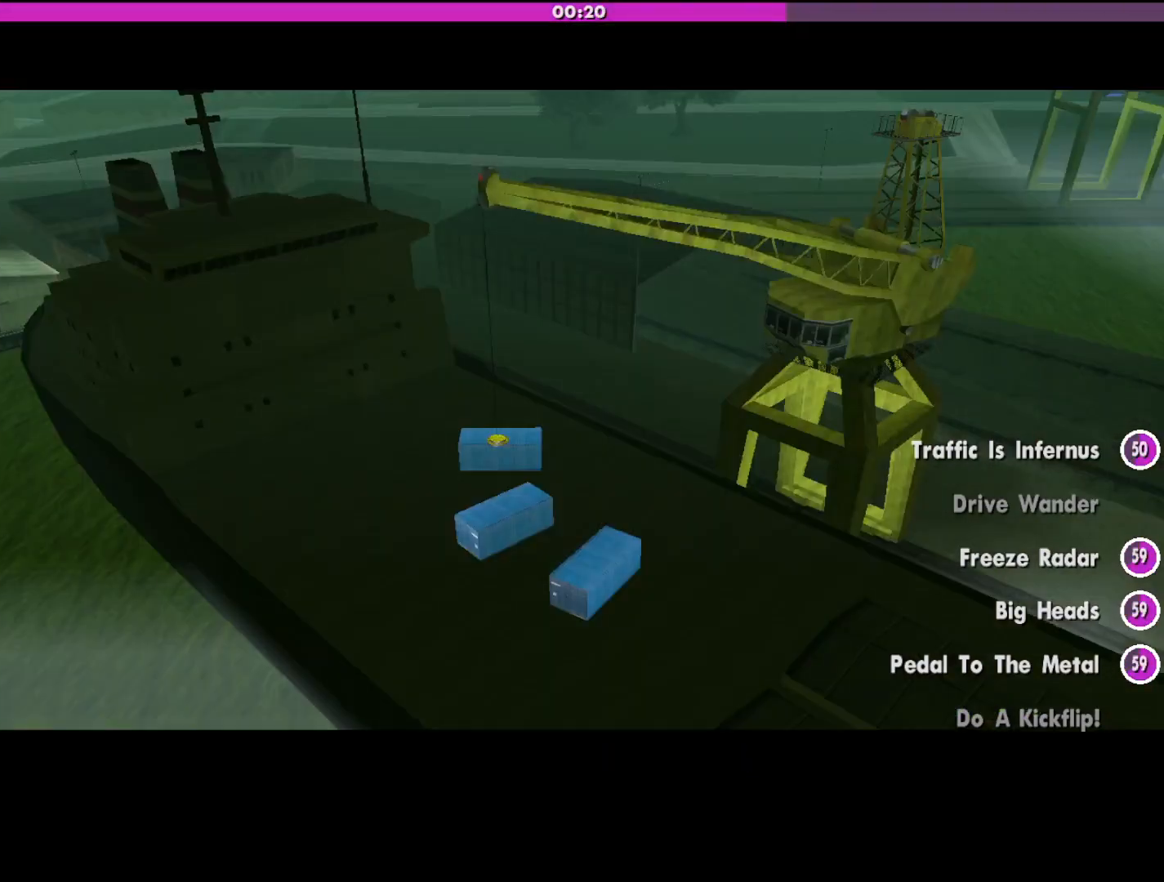
{"keys": [], "mouse": [], "events": [[33, "f", "up"]]}
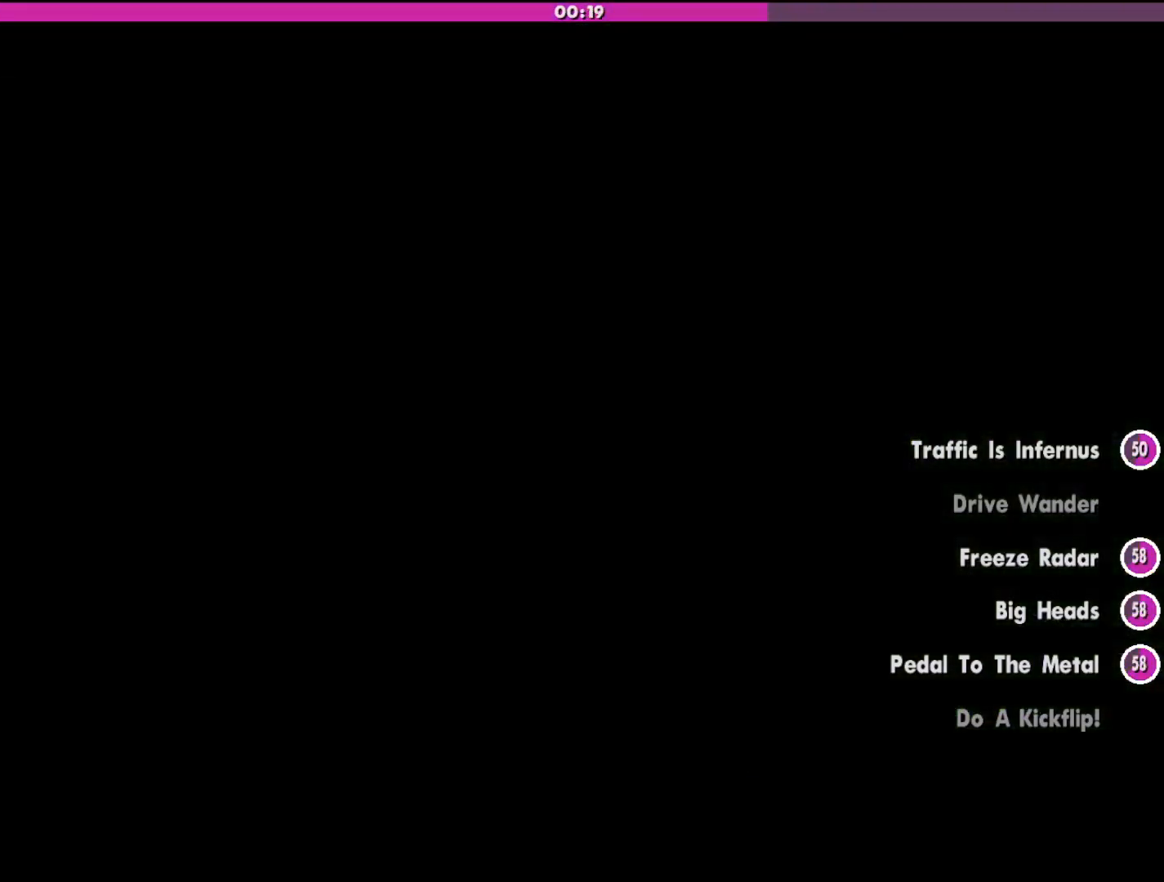
{"keys": [], "mouse": [], "events": []}
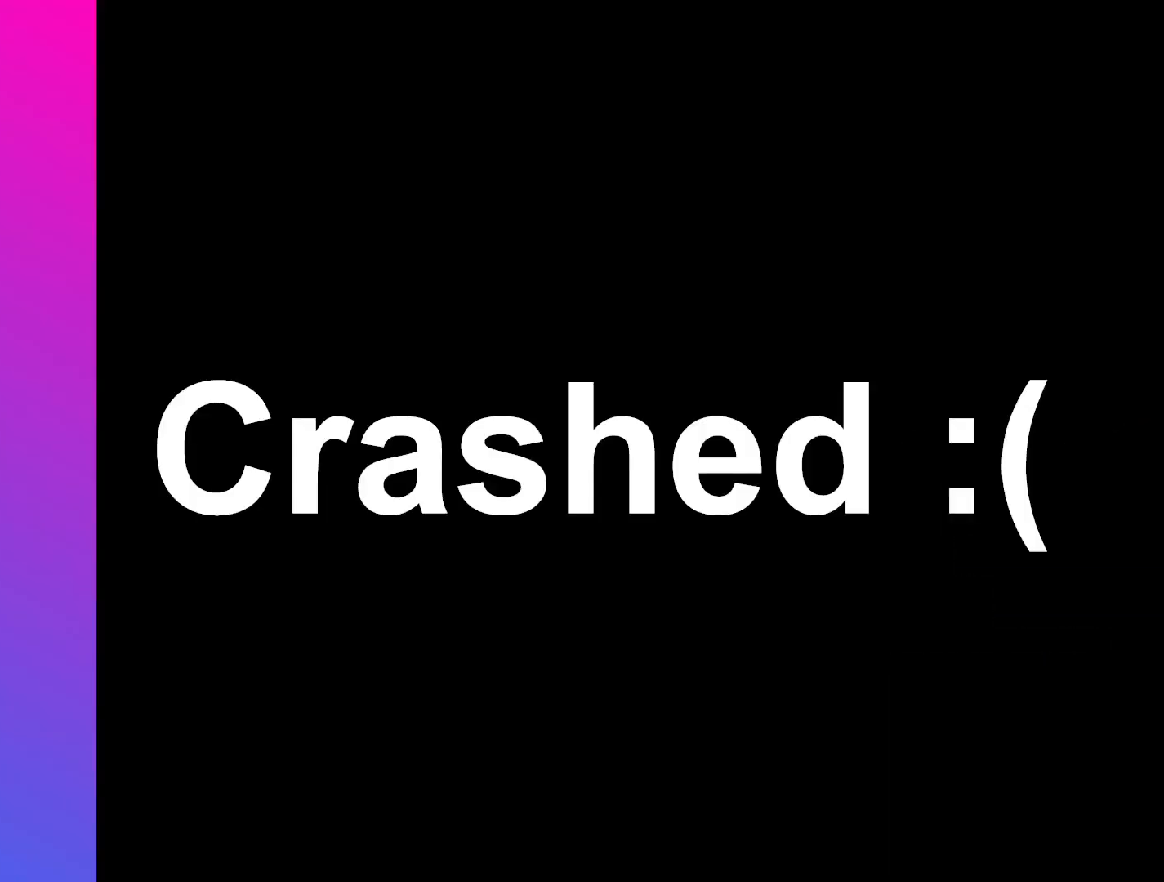
{"keys": [], "mouse": [], "events": []}
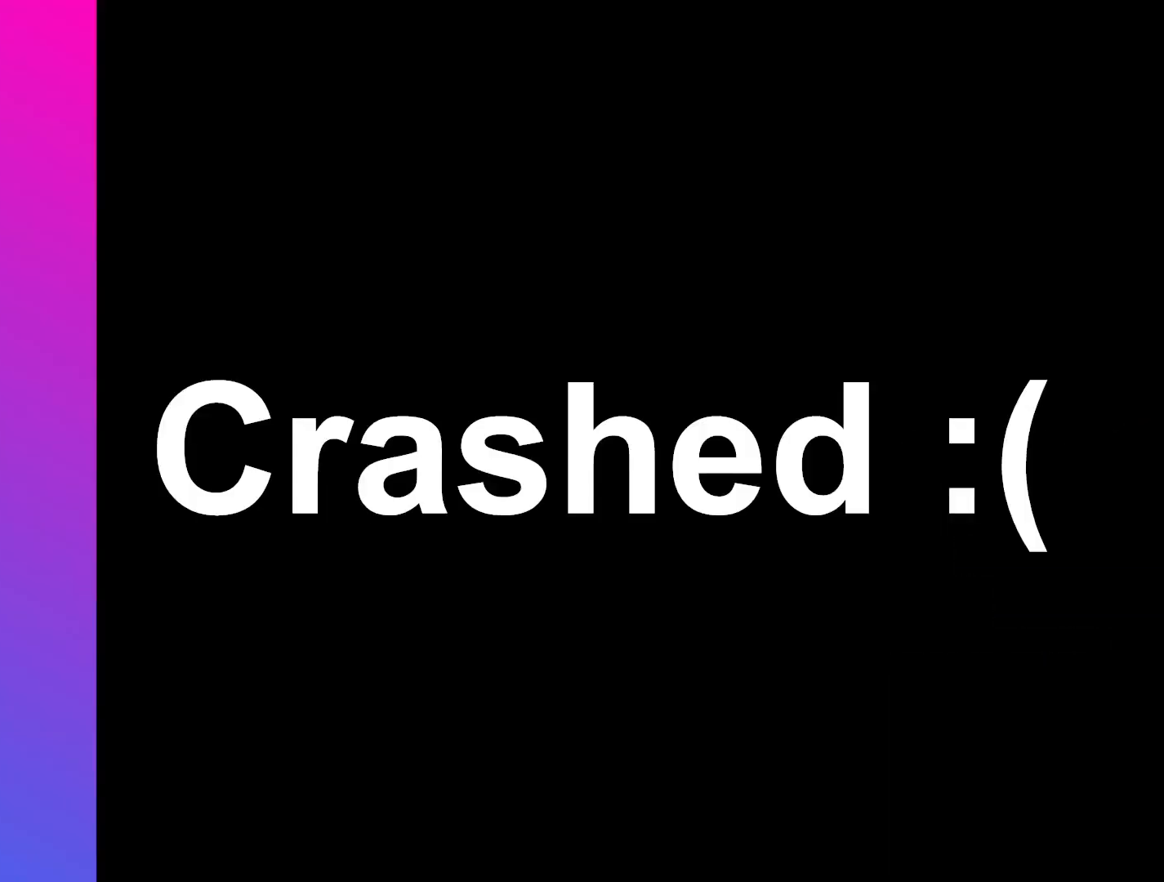
{"keys": [], "mouse": [], "events": []}
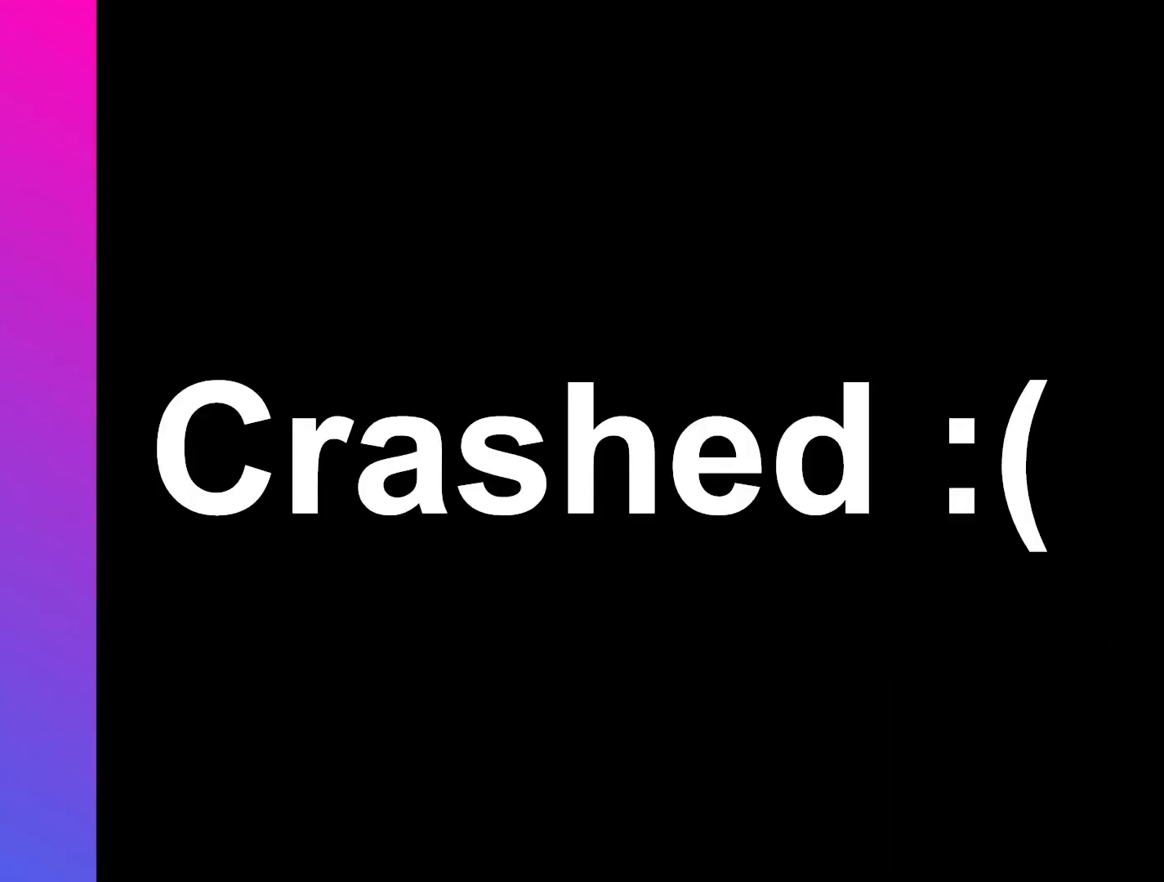
{"keys": [], "mouse": [], "events": []}